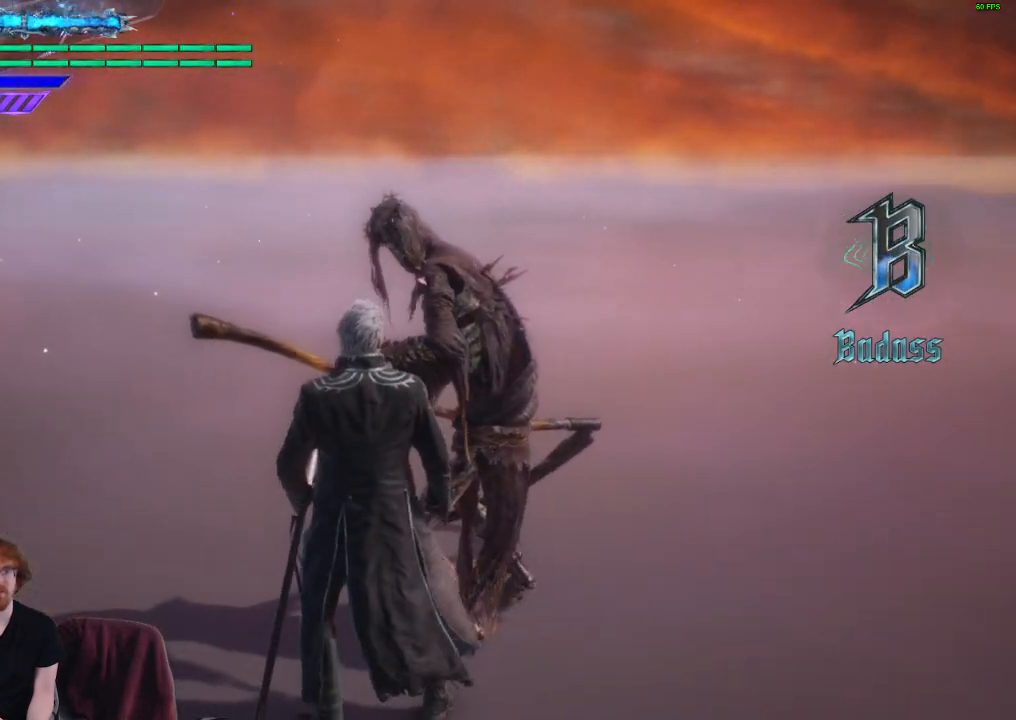
Gameplay with a controller (Xbox layout); each line is a JSON object with the inputs held at the frame after it. "events" lists button and stick changes between this image and that frame as [ms after this image, input, new state], when the widget could be followed in between. Not read: L3 R3.
{"buttons": [], "left_stick": "center", "right_stick": "center", "events": []}
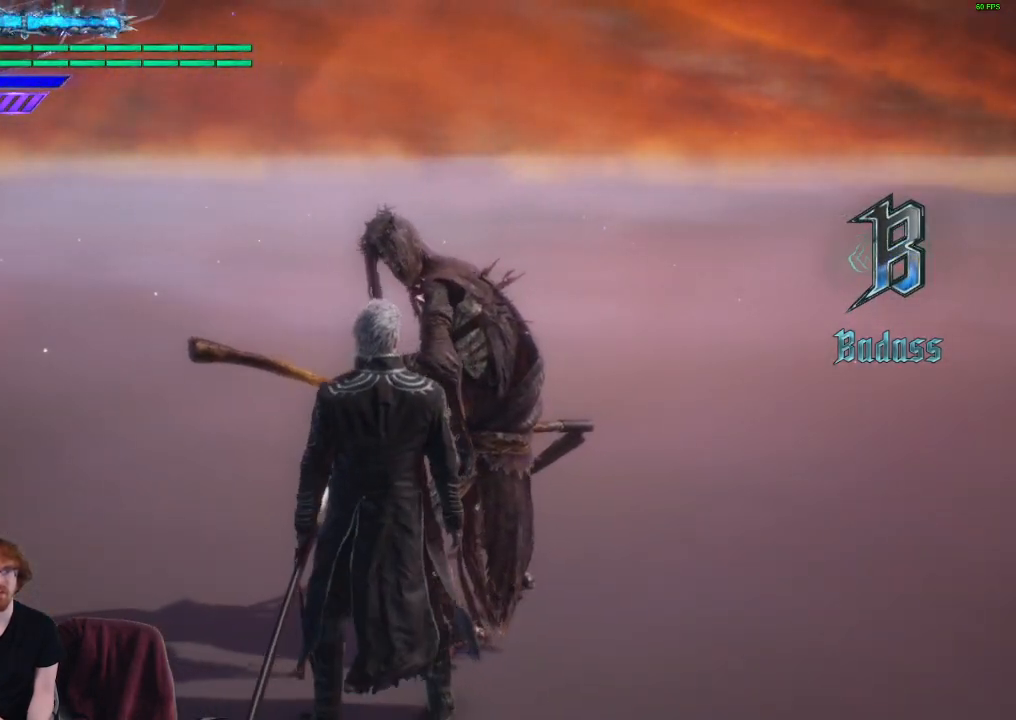
{"buttons": ["L1"], "left_stick": "center", "right_stick": "center", "events": [[133, "L1", "down"]]}
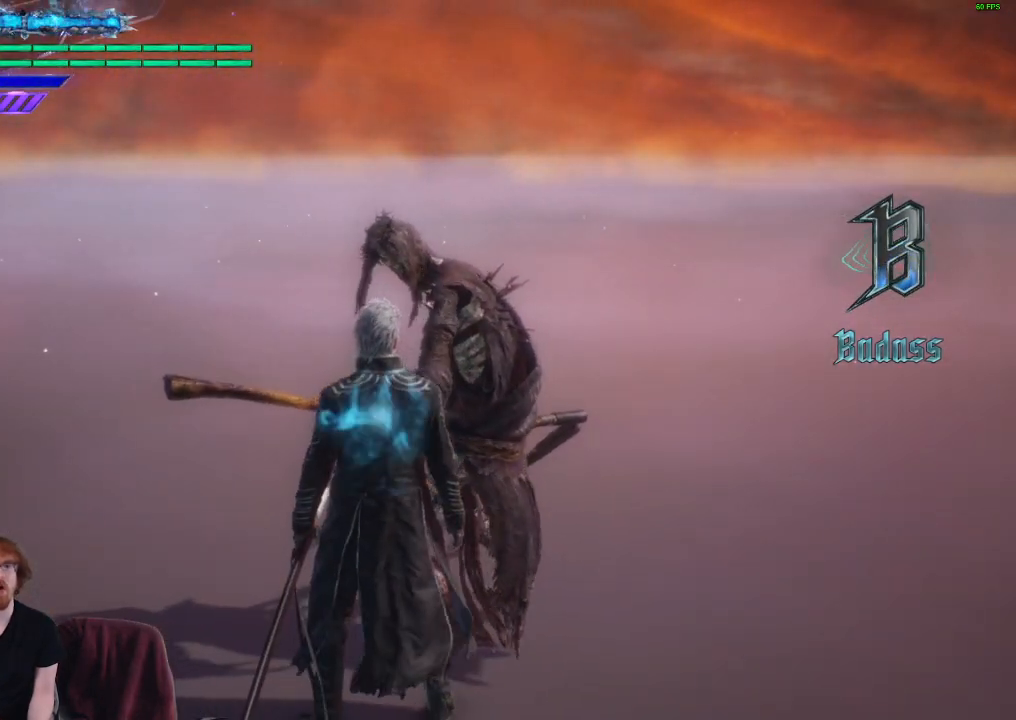
{"buttons": ["L1"], "left_stick": "center", "right_stick": "center", "events": []}
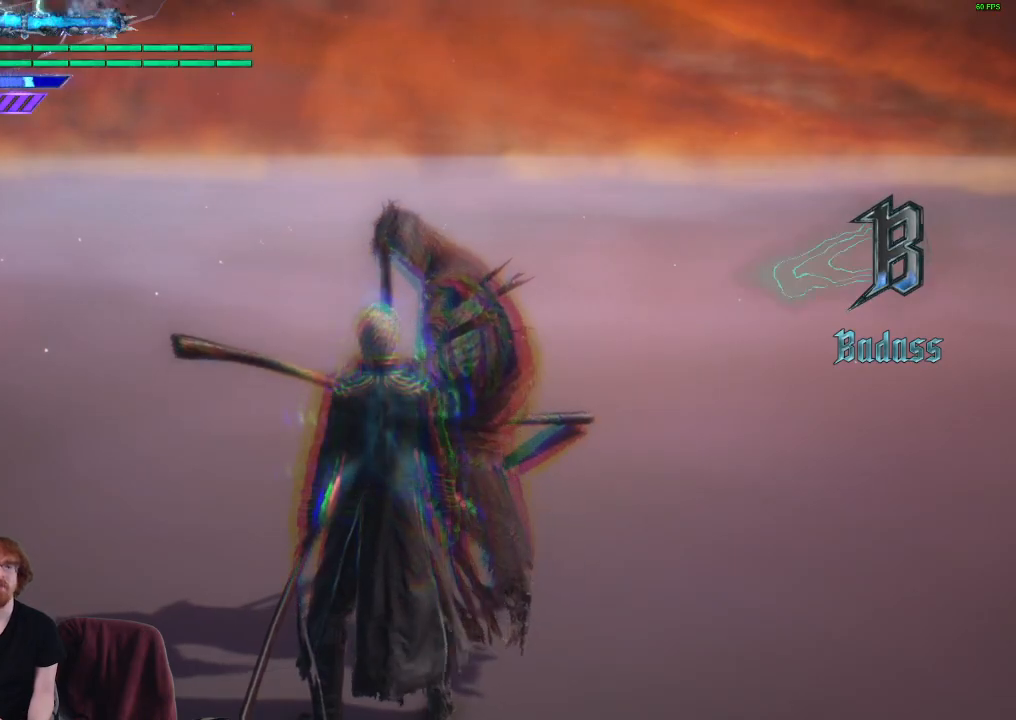
{"buttons": ["L1"], "left_stick": "center", "right_stick": "center", "events": []}
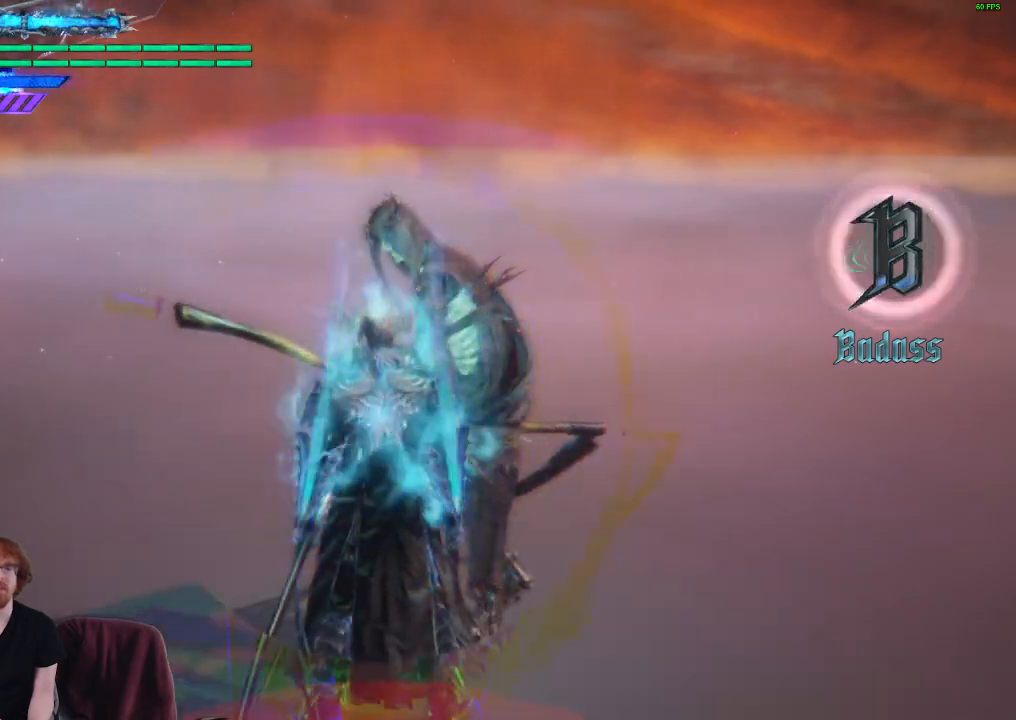
{"buttons": [], "left_stick": "center", "right_stick": "center", "events": [[83, "L1", "up"]]}
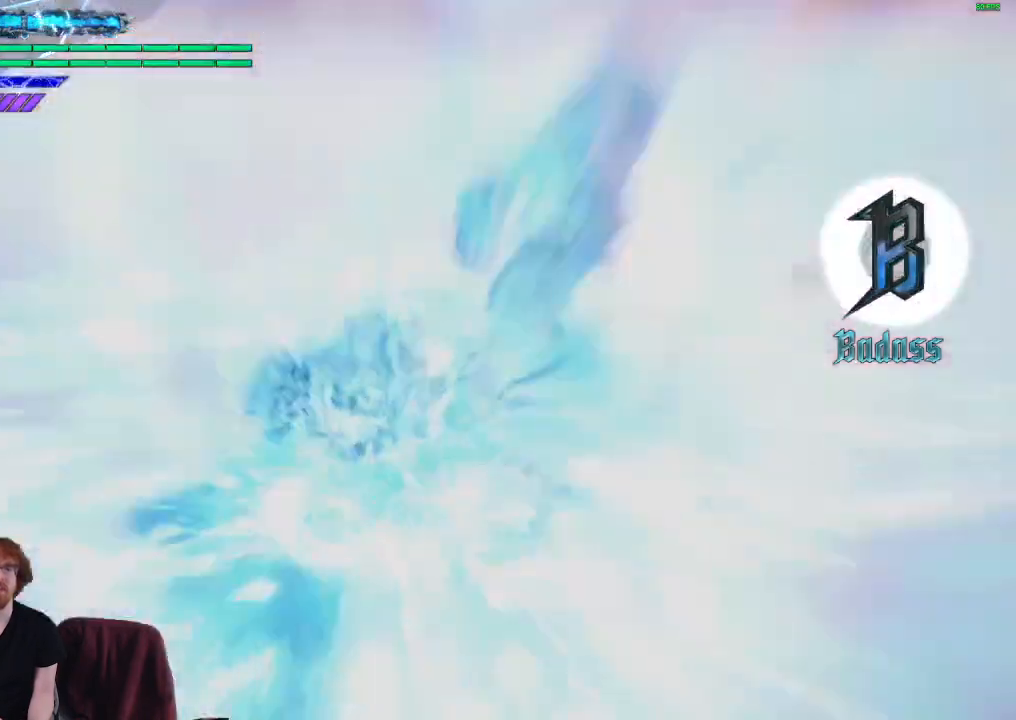
{"buttons": [], "left_stick": "center", "right_stick": "center", "events": []}